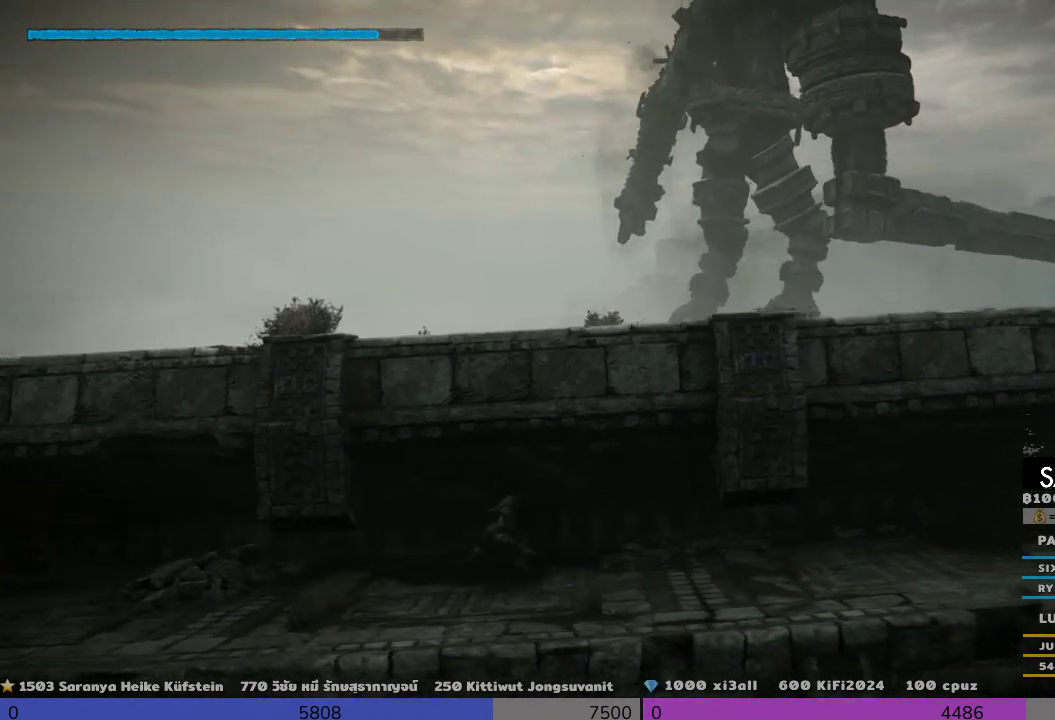
Gameplay with a controller (PlayStation layout); each line is a JSON object with the inputs held at the frame after it. "events" lists button and stick changes between this image and that frame as [ms after this image, input, new state], when the widget could be followed in between. Not read: R3.
{"buttons": [], "left_stick": "right", "right_stick": "center", "events": []}
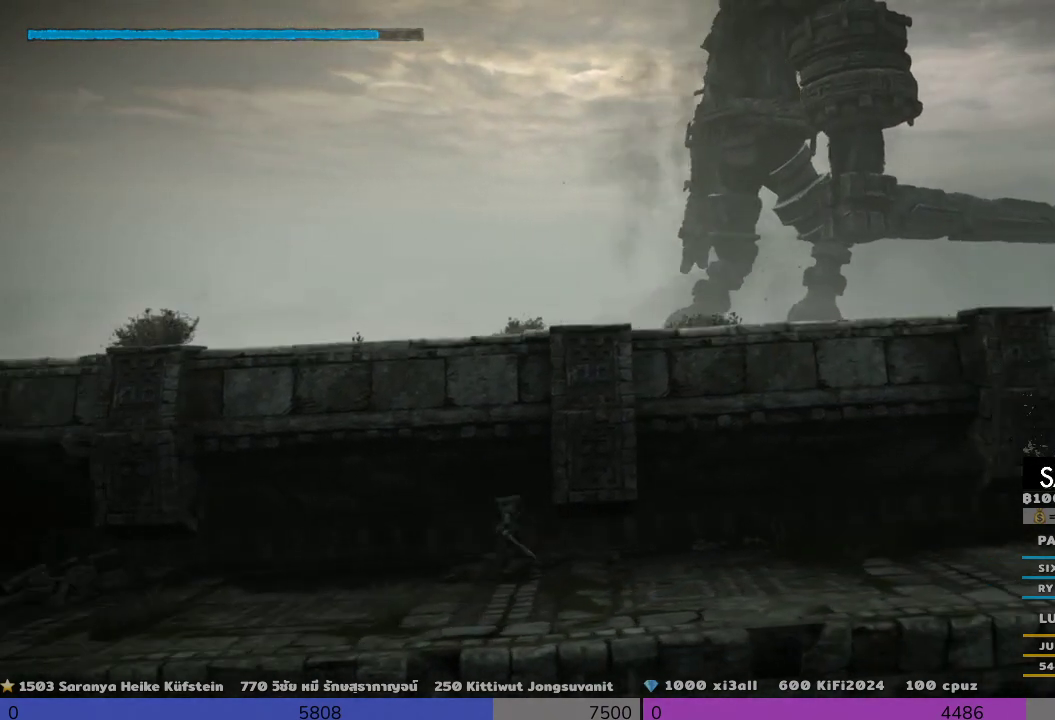
{"buttons": [], "left_stick": "right", "right_stick": "center", "events": []}
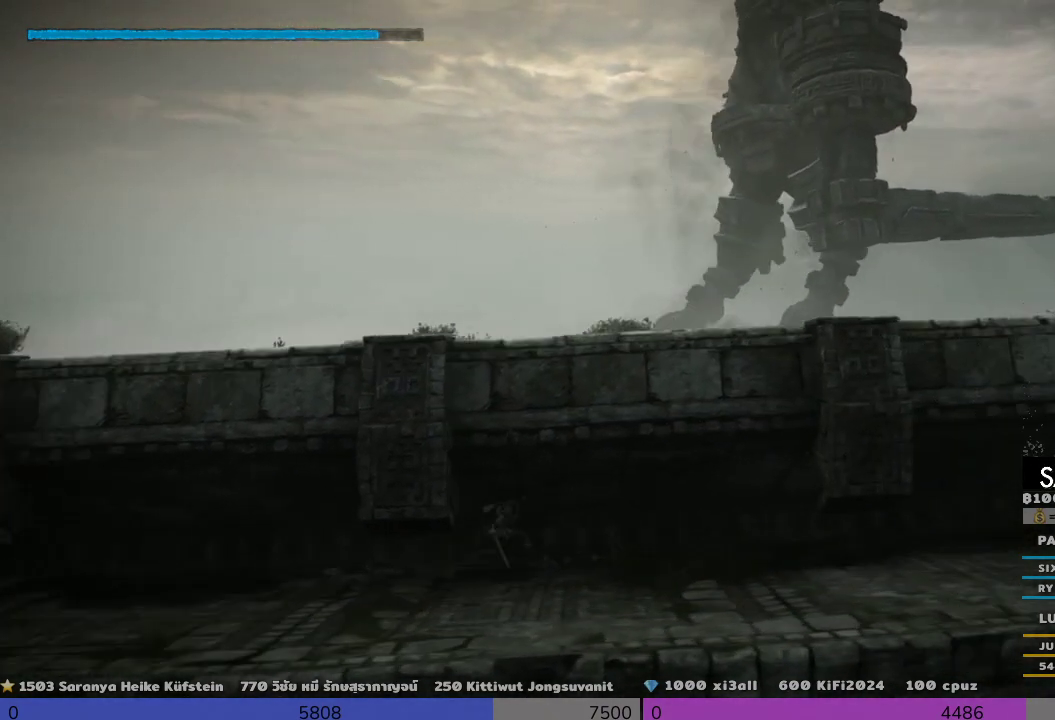
{"buttons": [], "left_stick": "right", "right_stick": "center", "events": []}
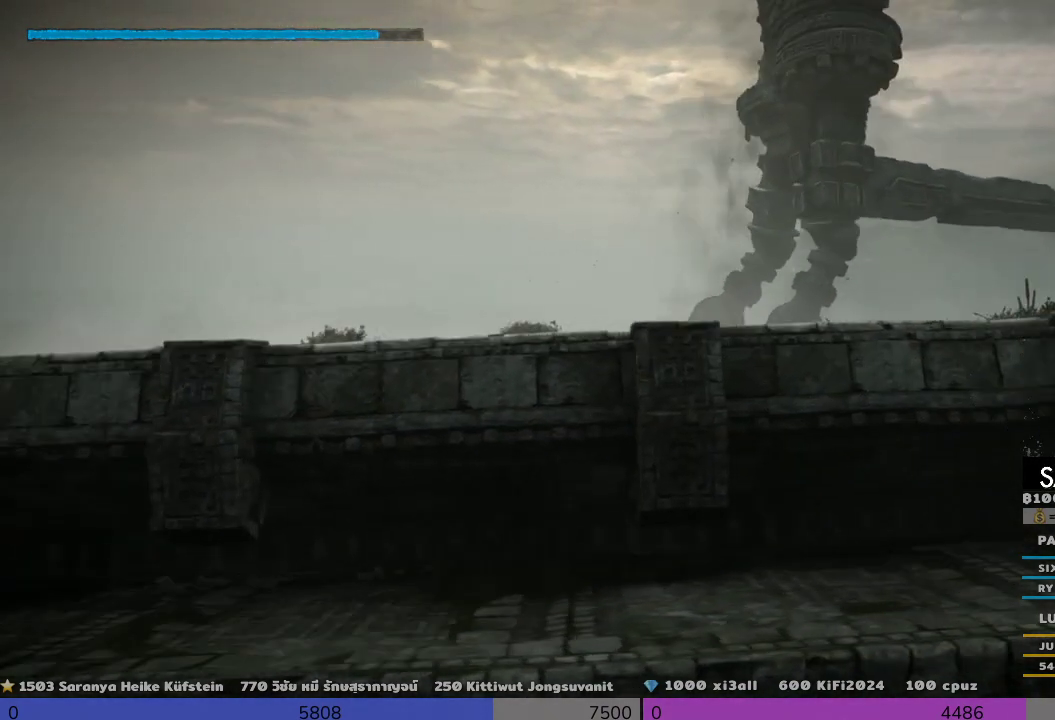
{"buttons": [], "left_stick": "right", "right_stick": "center", "events": []}
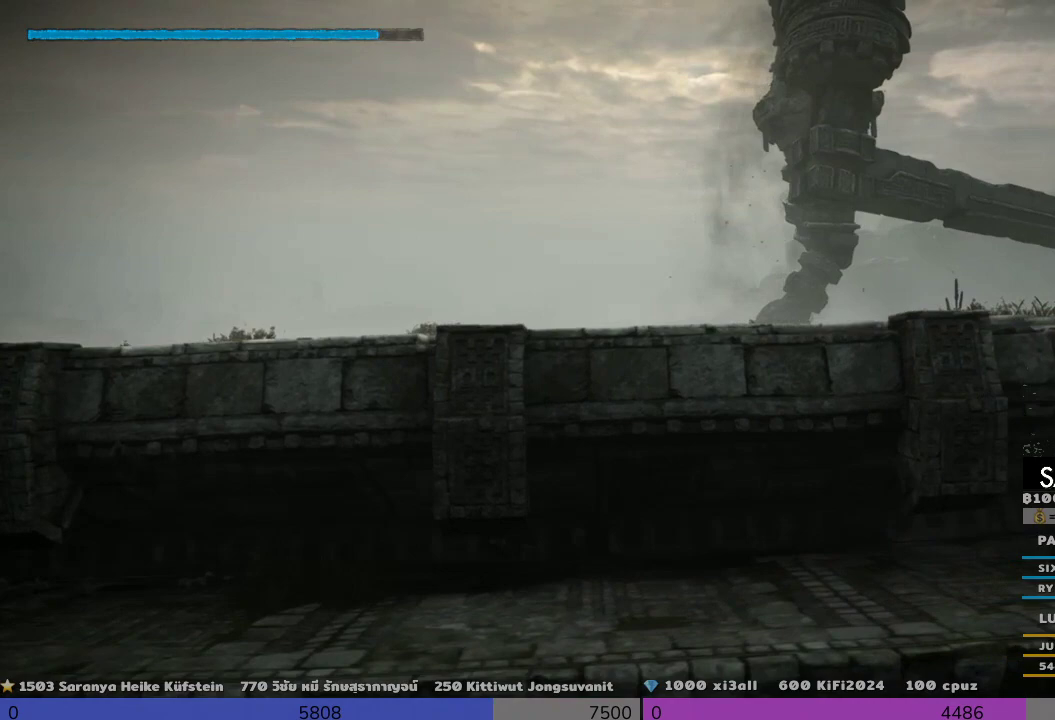
{"buttons": [], "left_stick": "right", "right_stick": "center", "events": []}
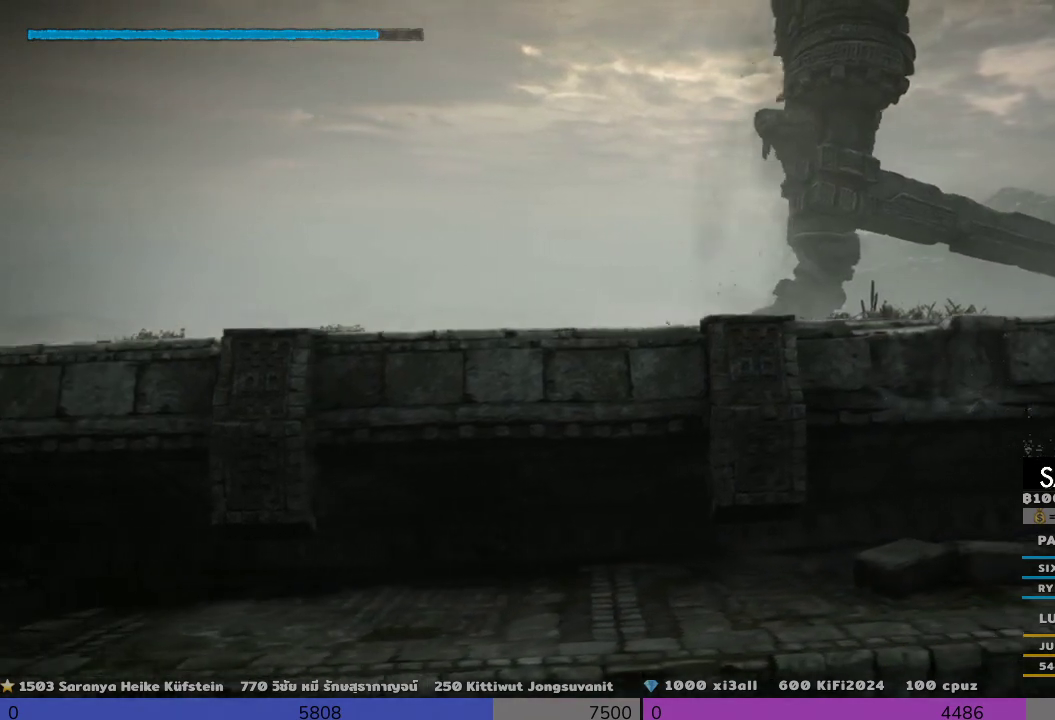
{"buttons": [], "left_stick": "right", "right_stick": "center", "events": []}
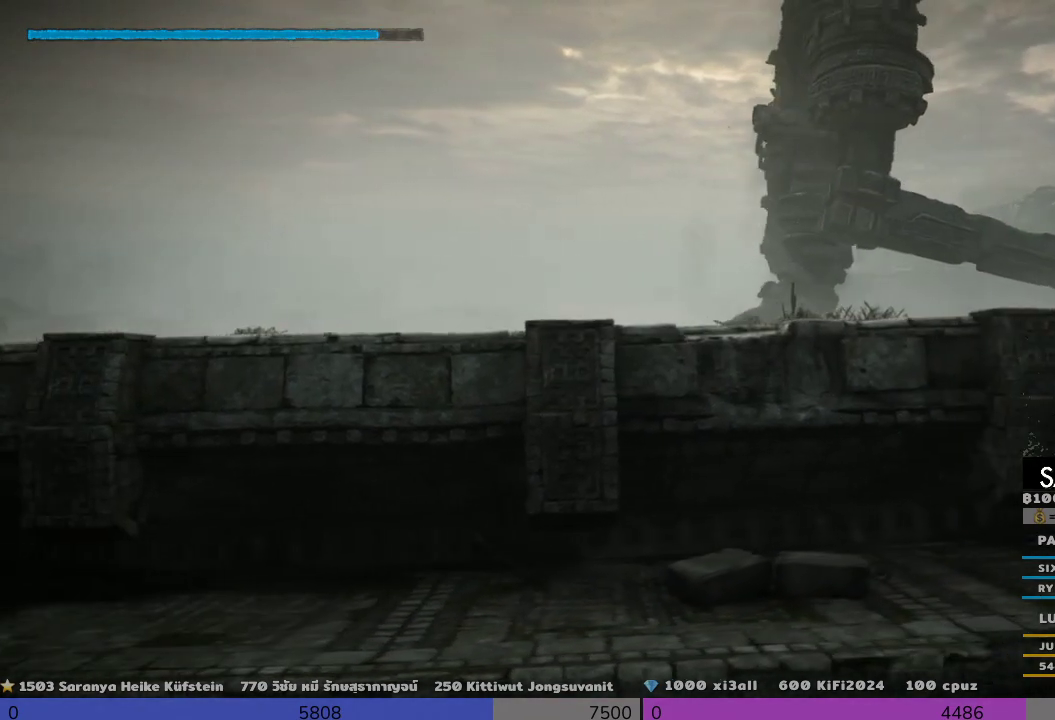
{"buttons": [], "left_stick": "right", "right_stick": "center", "events": []}
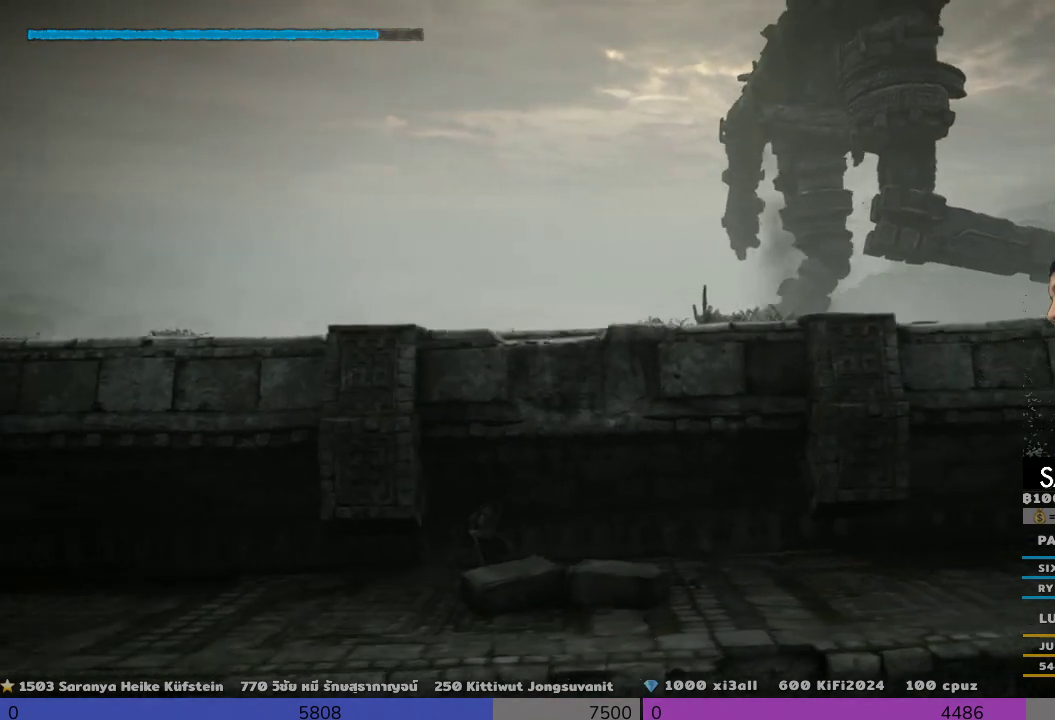
{"buttons": [], "left_stick": "right", "right_stick": "center", "events": []}
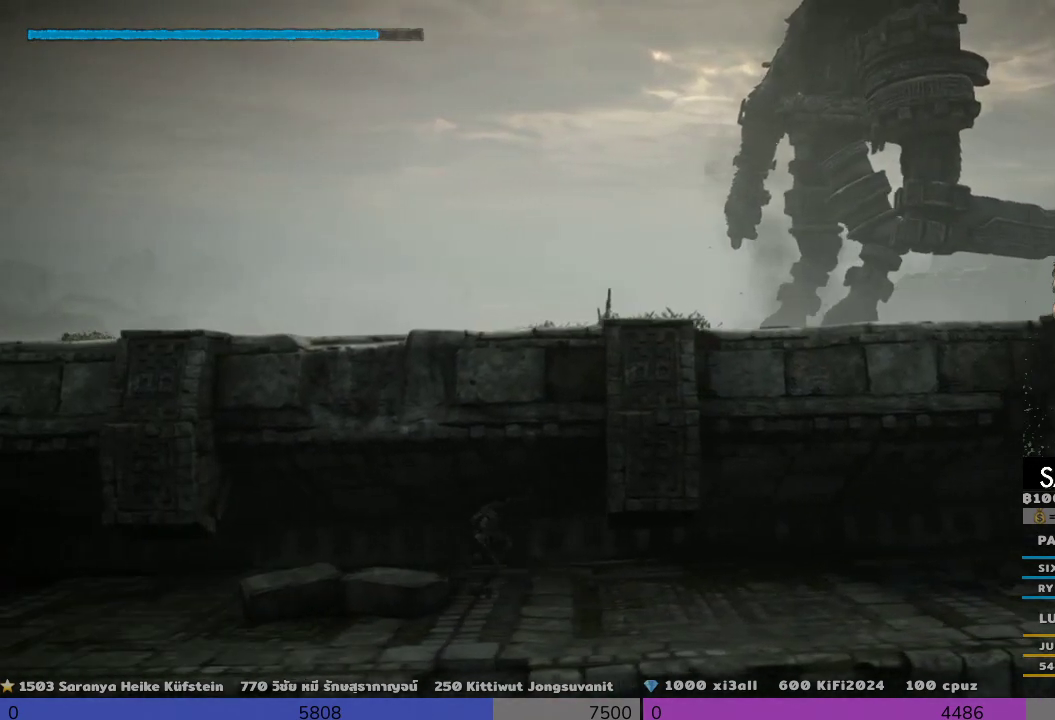
{"buttons": [], "left_stick": "right", "right_stick": "center", "events": []}
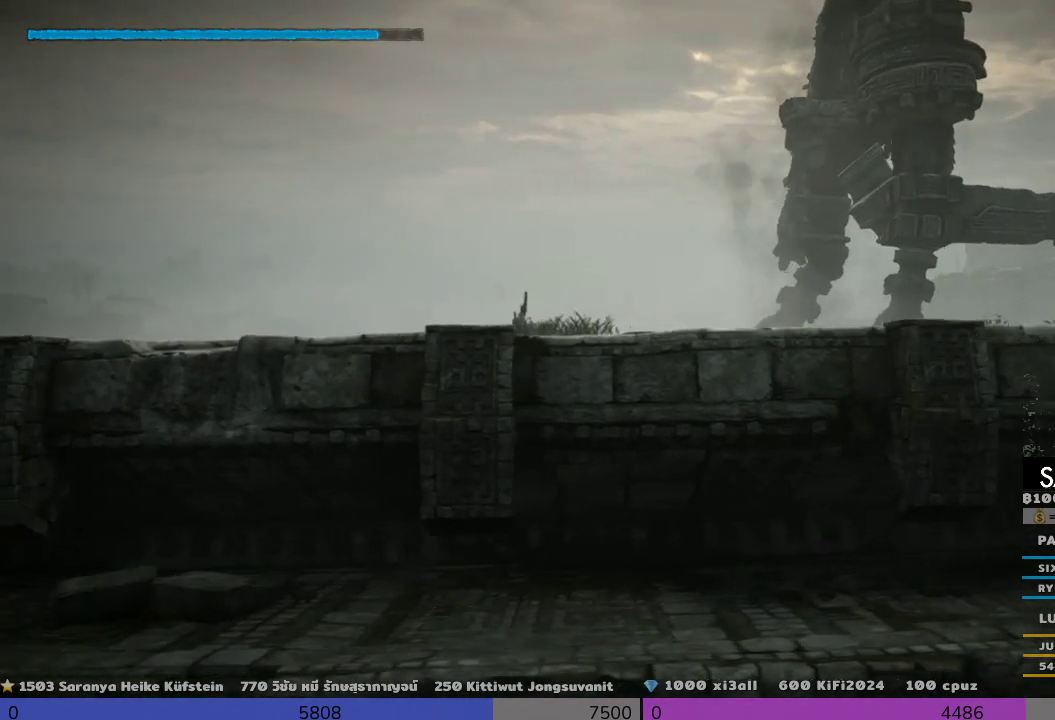
{"buttons": [], "left_stick": "right", "right_stick": "center", "events": []}
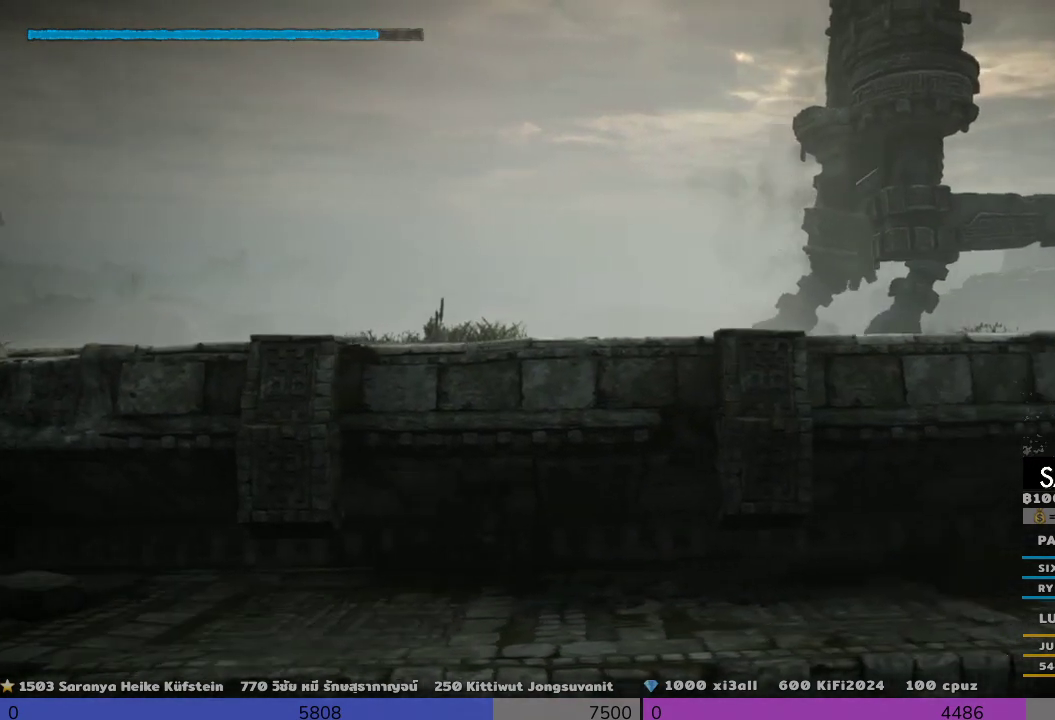
{"buttons": [], "left_stick": "right", "right_stick": "center", "events": []}
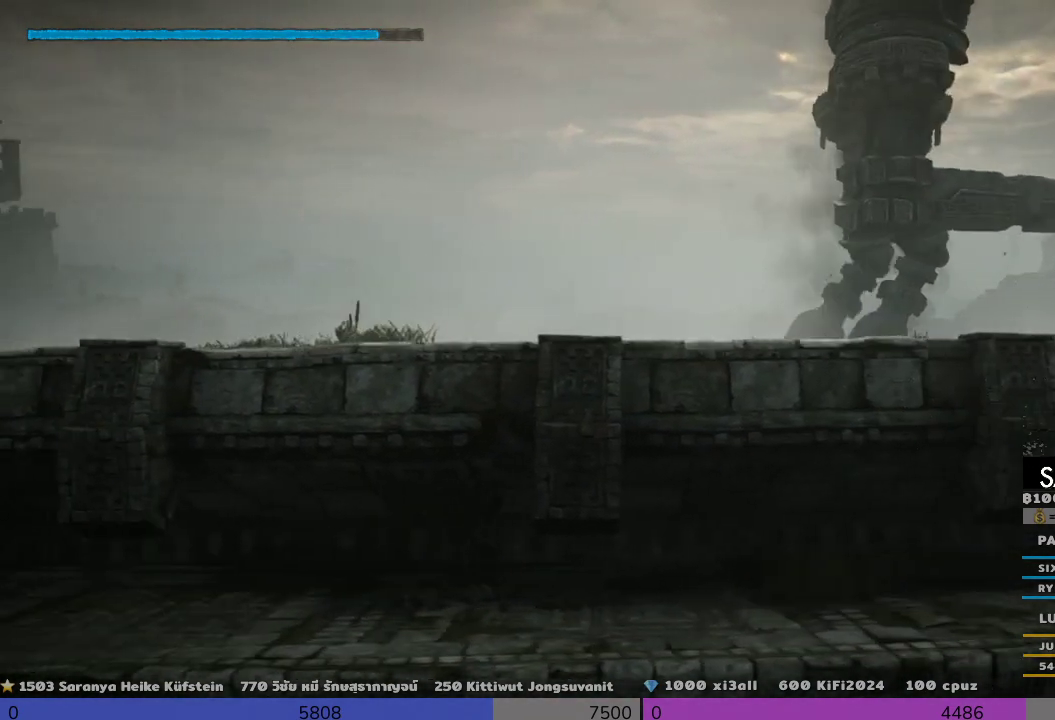
{"buttons": [], "left_stick": "right", "right_stick": "center", "events": []}
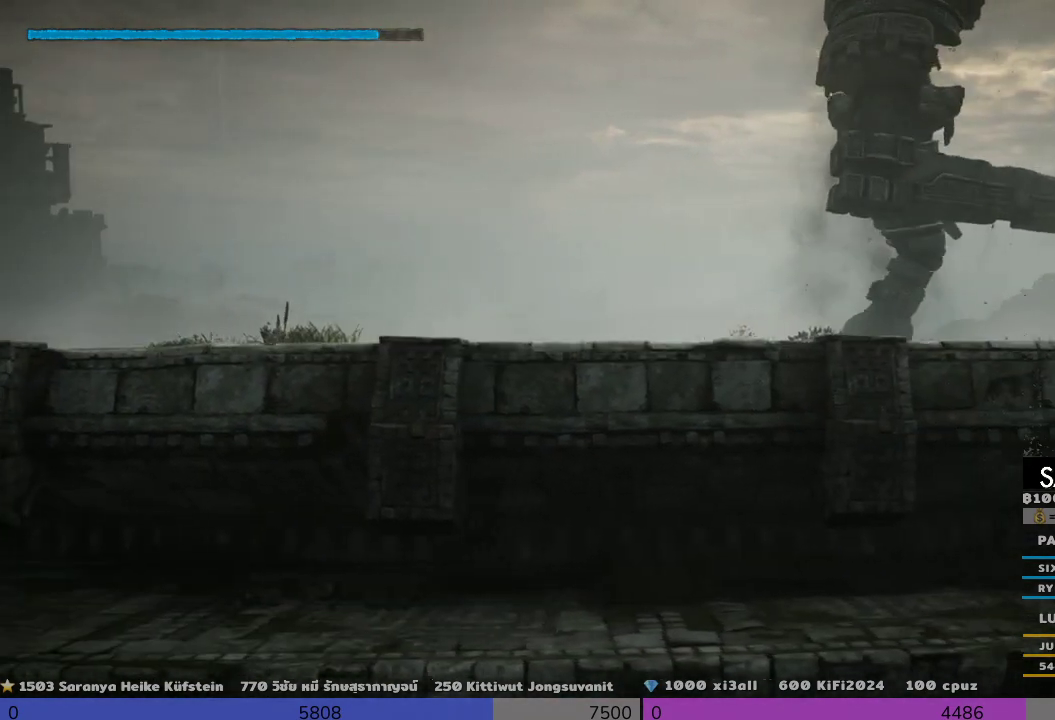
{"buttons": [], "left_stick": "right", "right_stick": "center", "events": []}